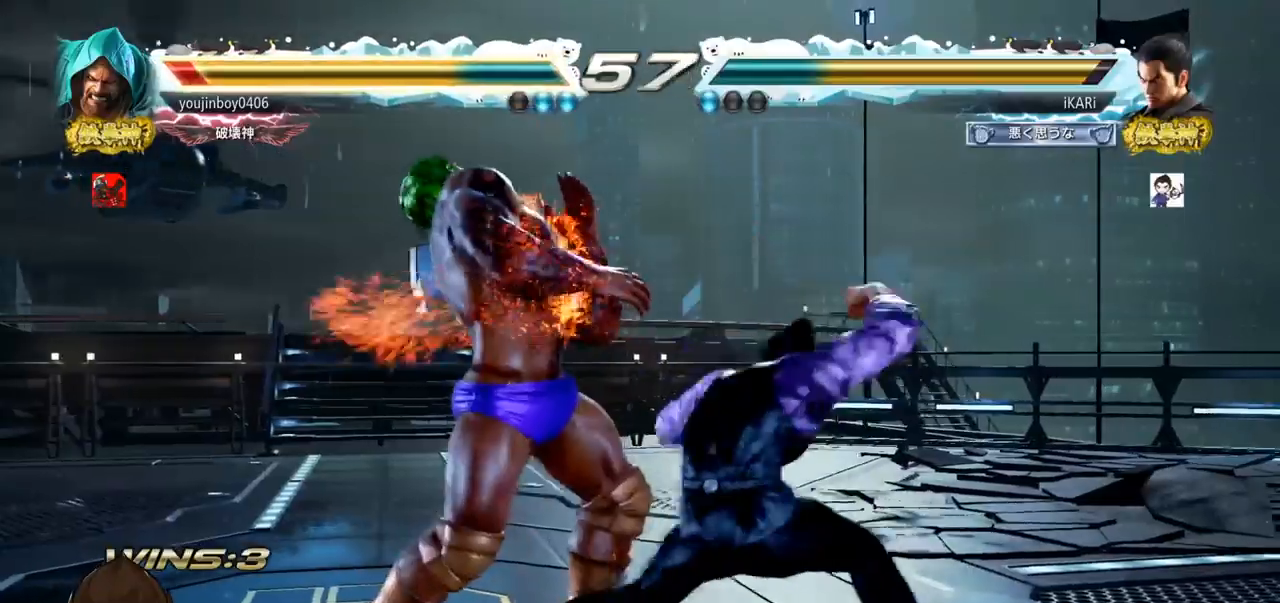
Gameplay with a controller (arcade stick); each line is a JSON object with the inputs held at the frame after it. "events" lists button and stick changes between this image and that frame as [ms after this image, input, new state], when the widget could be followed in between. Not read: L3 R3.
{"buttons": [], "left_stick": "left", "events": [[33, "TRIANGLE", "up"], [66, "TRIANGLE", "down"], [133, "TRIANGLE", "up"], [166, "TRIANGLE", "down"], [166, "left_stick", "right"], [300, "TRIANGLE", "up"], [317, "left_stick", "center"], [367, "left_stick", "left"]]}
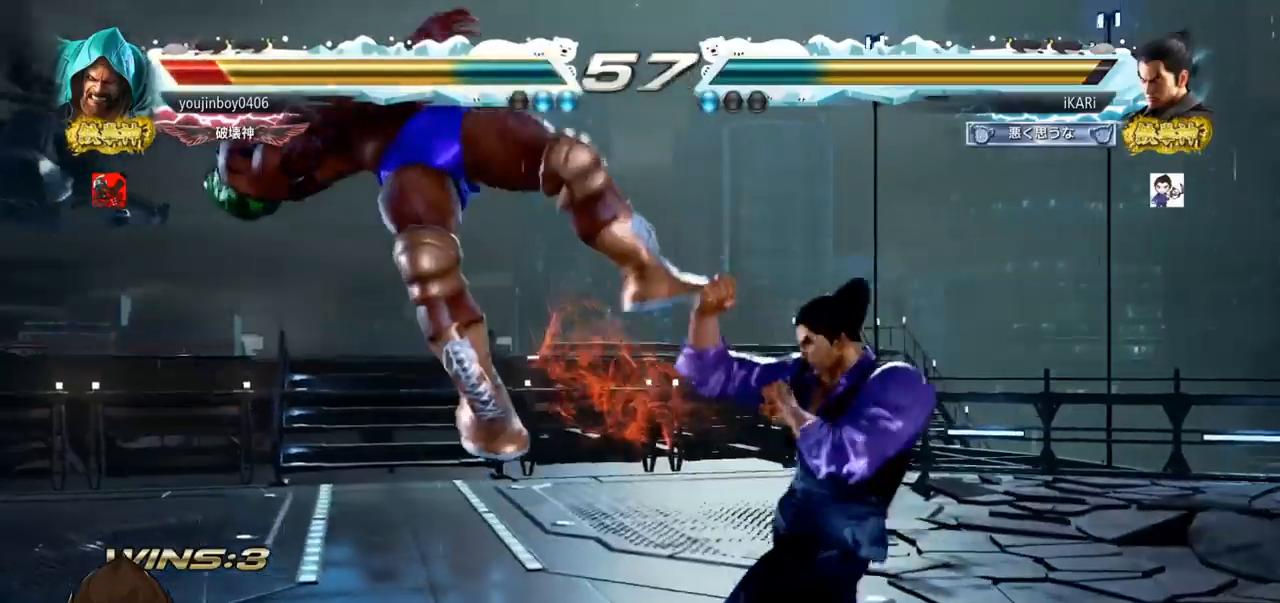
{"buttons": [], "left_stick": "center", "events": [[17, "left_stick", "center"], [100, "CROSS", "down"], [167, "CROSS", "up"], [250, "SQUARE", "down"], [317, "SQUARE", "up"], [434, "CIRCLE", "down"], [484, "CIRCLE", "up"]]}
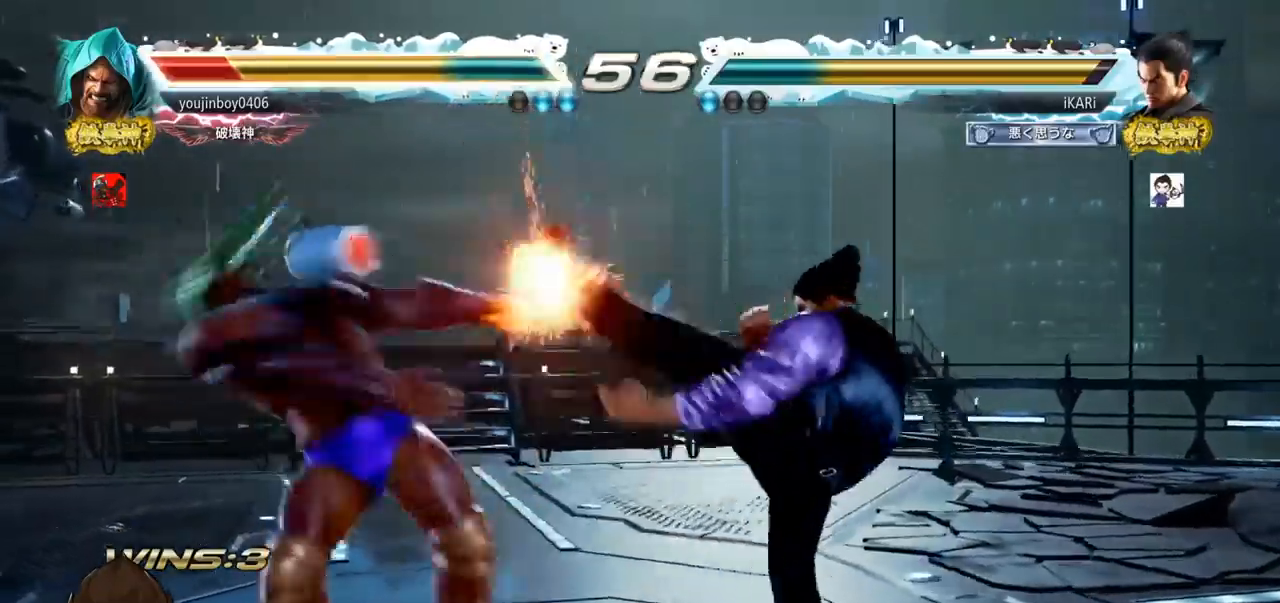
{"buttons": ["TRIANGLE"], "left_stick": "center", "events": [[16, "CIRCLE", "down"], [66, "CIRCLE", "up"], [116, "CIRCLE", "down"], [200, "CIRCLE", "up"], [283, "TRIANGLE", "down"], [317, "TRIANGLE", "up"], [367, "TRIANGLE", "down"], [400, "TRIANGLE", "up"], [450, "TRIANGLE", "down"]]}
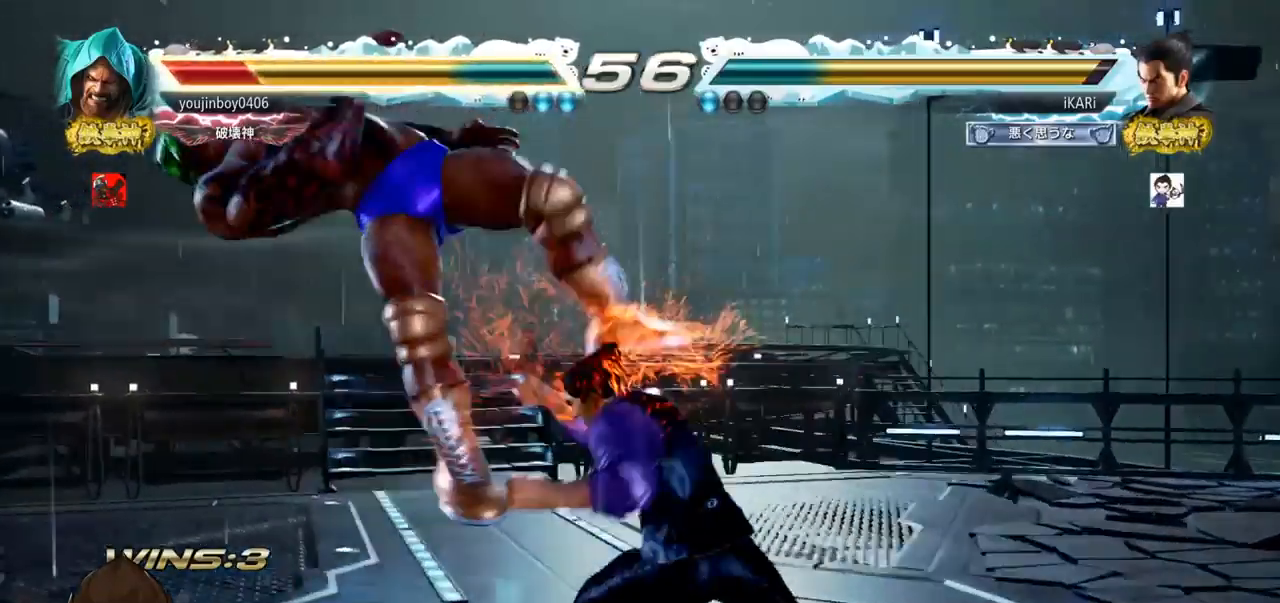
{"buttons": ["TRIANGLE"], "left_stick": "right", "events": [[33, "left_stick", "left"], [133, "TRIANGLE", "up"], [200, "left_stick", "center"], [250, "left_stick", "right"], [300, "TRIANGLE", "down"], [350, "TRIANGLE", "up"], [384, "TRIANGLE", "down"], [417, "TRIANGLE", "up"], [467, "TRIANGLE", "down"]]}
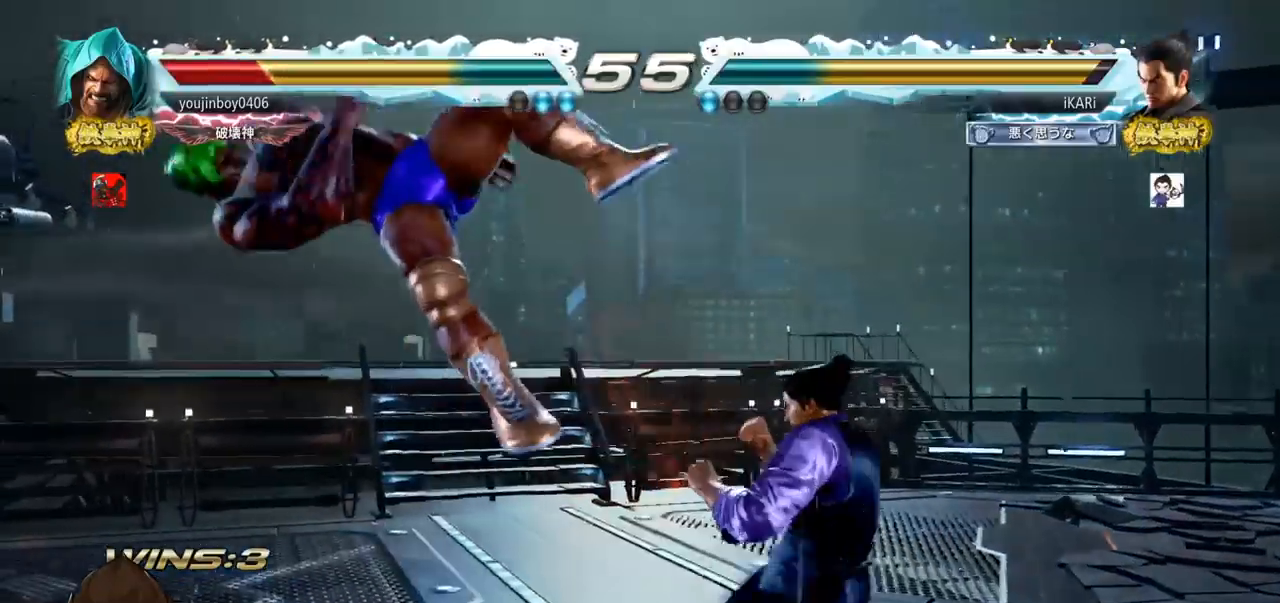
{"buttons": ["TRIANGLE"], "left_stick": "right", "events": [[50, "TRIANGLE", "up"], [66, "TRIANGLE", "down"], [100, "TRIANGLE", "up"], [150, "SQUARE", "down"], [183, "SQUARE", "up"], [266, "SQUARE", "down"], [316, "SQUARE", "up"], [367, "SQUARE", "down"], [400, "TRIANGLE", "down"], [433, "SQUARE", "up"], [450, "TRIANGLE", "up"], [500, "TRIANGLE", "down"]]}
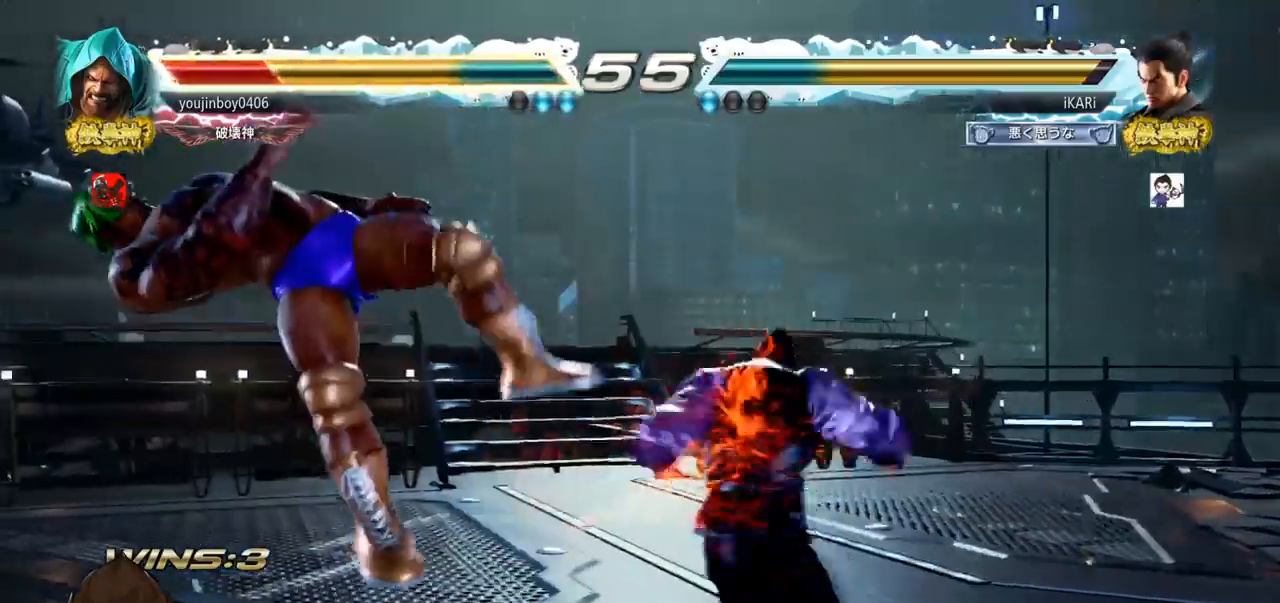
{"buttons": [], "left_stick": "center", "events": [[50, "TRIANGLE", "up"], [100, "TRIANGLE", "down"], [234, "TRIANGLE", "up"], [284, "TRIANGLE", "down"], [334, "left_stick", "center"], [417, "TRIANGLE", "up"]]}
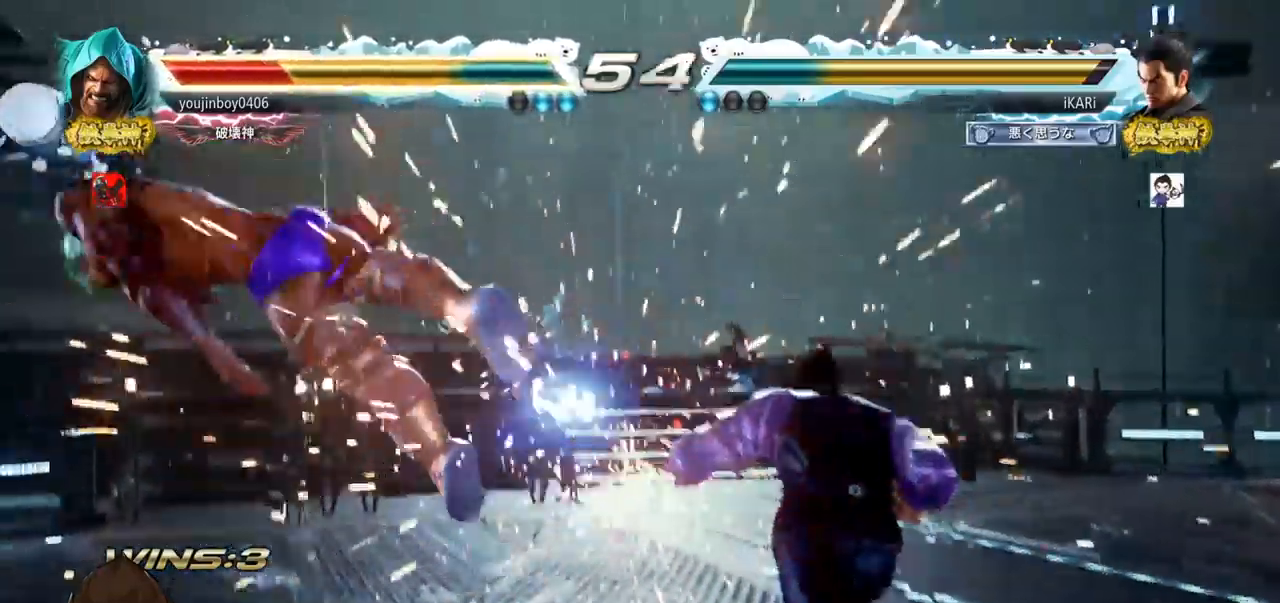
{"buttons": [], "left_stick": "left", "events": [[200, "left_stick", "left"], [283, "left_stick", "down"], [333, "left_stick", "left"]]}
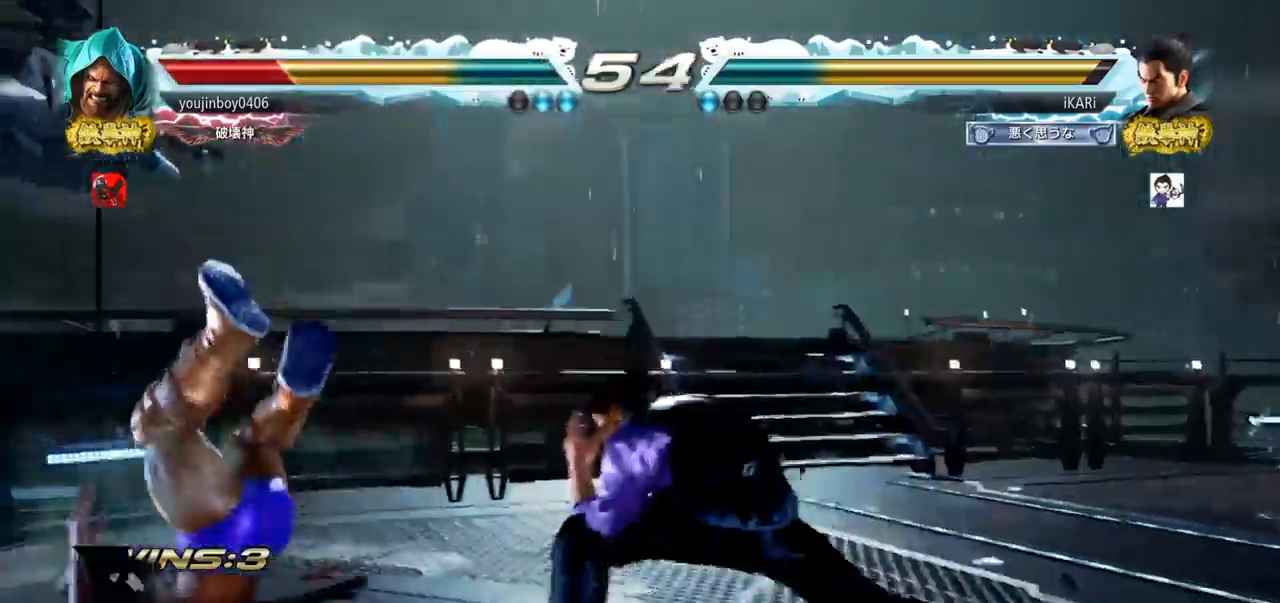
{"buttons": [], "left_stick": "center", "events": [[133, "left_stick", "down-left"], [184, "SQUARE", "down"], [250, "SQUARE", "up"], [417, "CIRCLE", "down"], [467, "CIRCLE", "up"], [467, "left_stick", "center"]]}
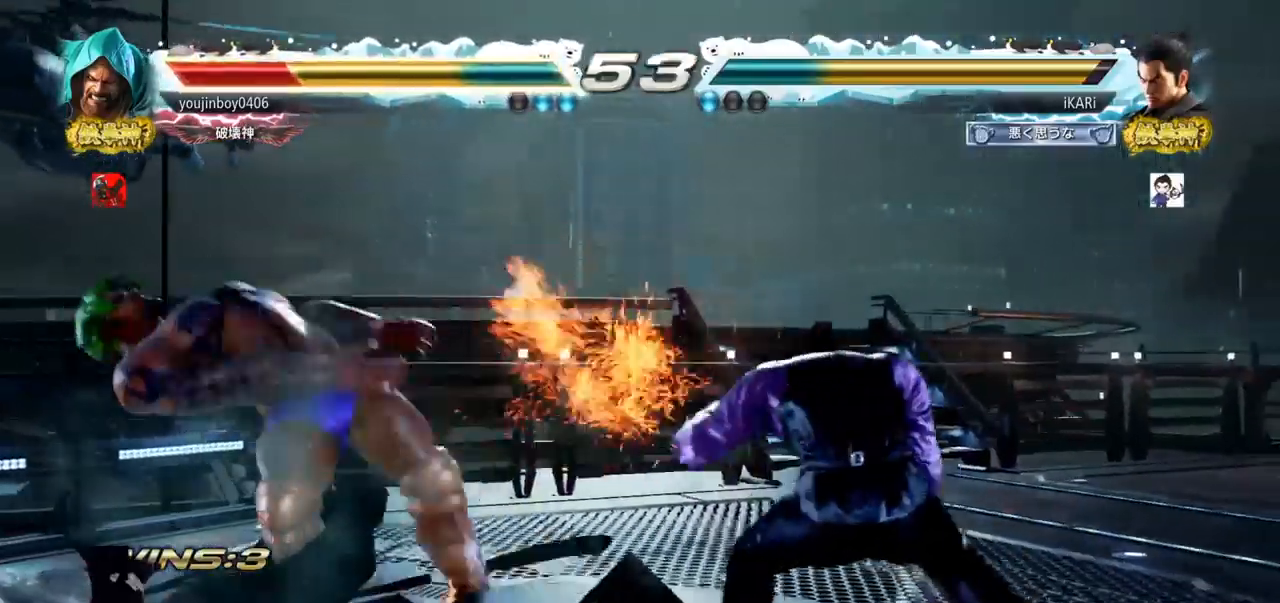
{"buttons": [], "left_stick": "center", "events": [[166, "left_stick", "left"], [216, "left_stick", "center"], [317, "left_stick", "left"], [483, "left_stick", "center"]]}
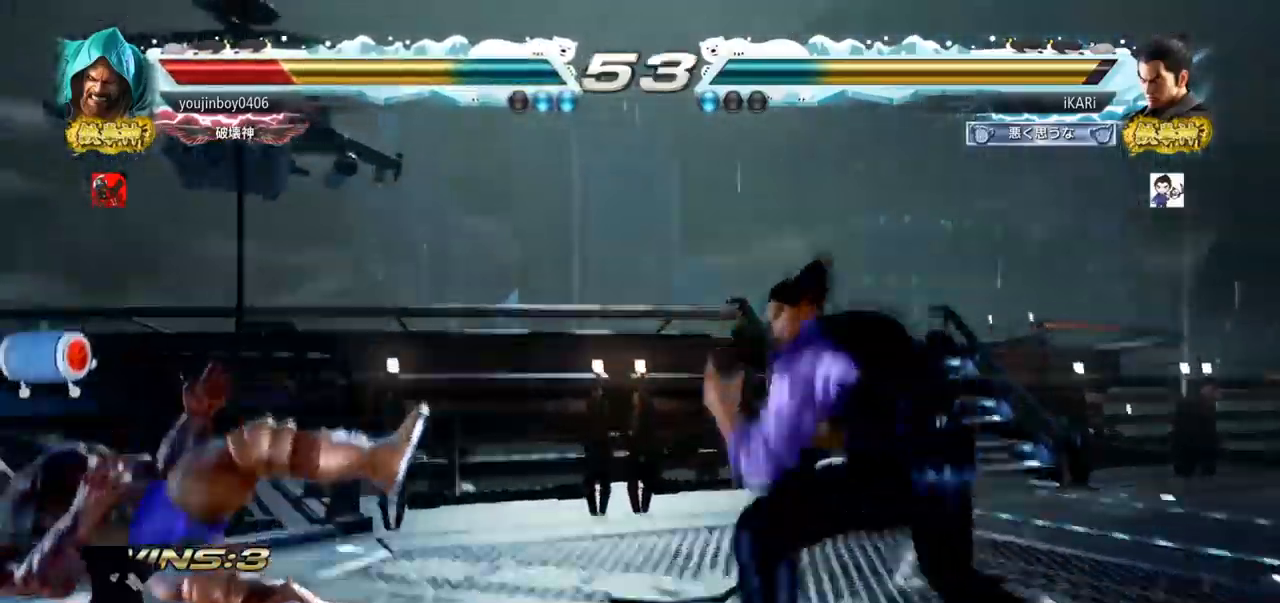
{"buttons": ["TRIANGLE"], "left_stick": "up-left", "events": [[17, "left_stick", "left"], [367, "left_stick", "up-left"], [384, "CROSS", "down"], [434, "CROSS", "up"], [450, "TRIANGLE", "down"]]}
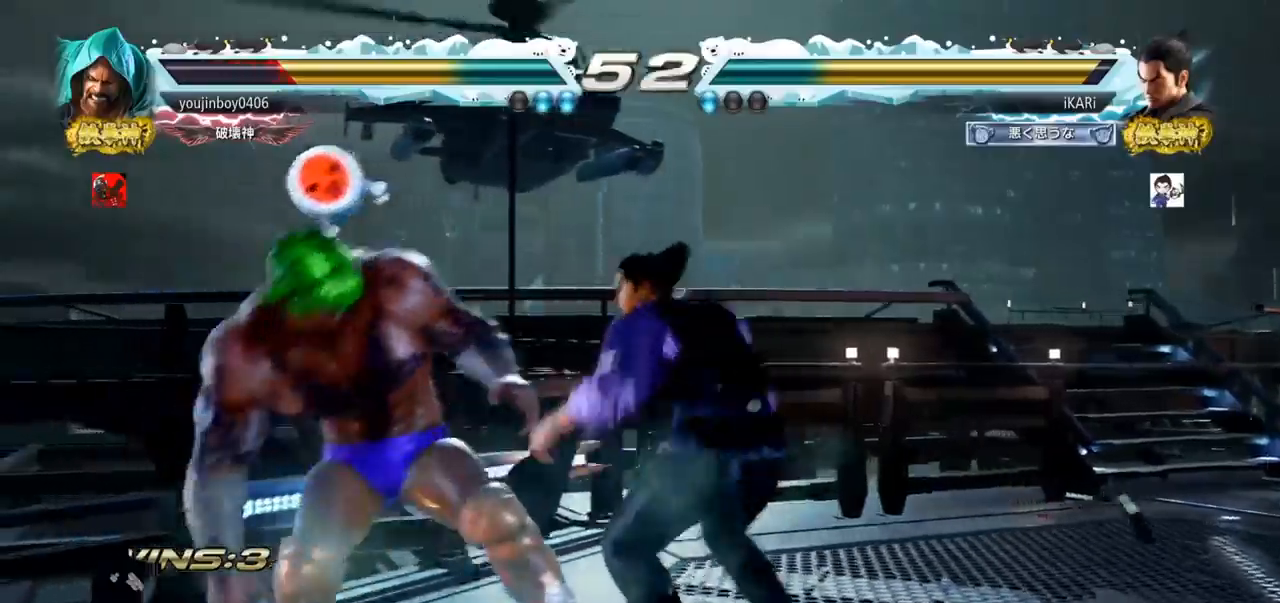
{"buttons": [], "left_stick": "center", "events": [[16, "TRIANGLE", "up"], [33, "left_stick", "center"], [50, "TRIANGLE", "down"], [116, "TRIANGLE", "up"]]}
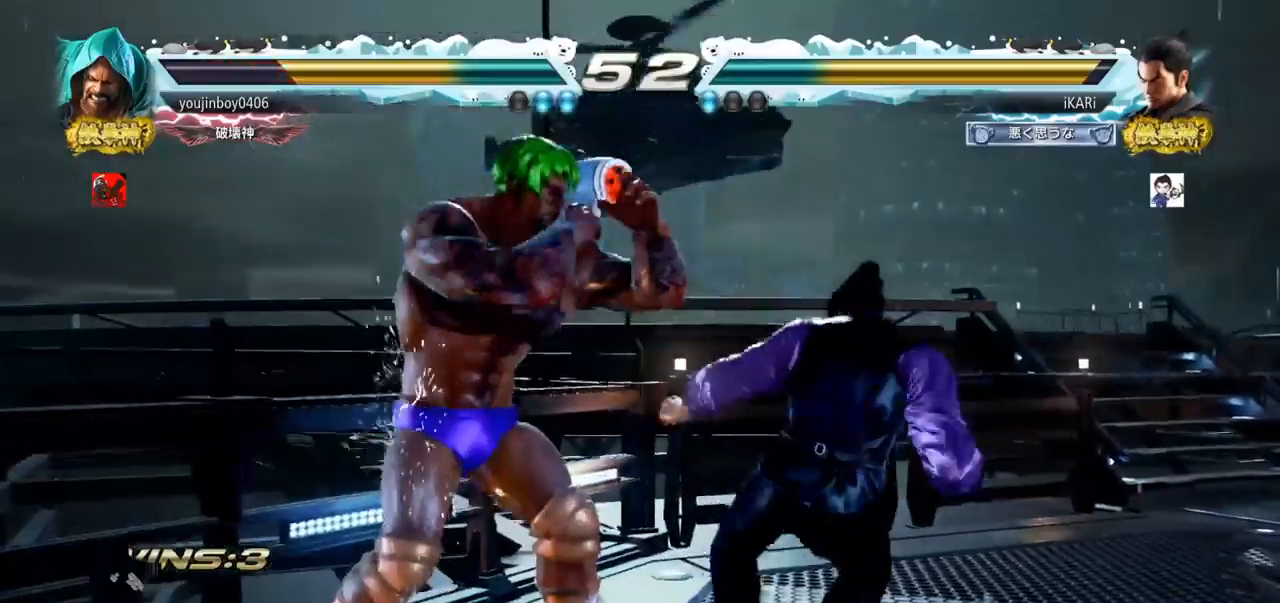
{"buttons": [], "left_stick": "right", "events": [[17, "left_stick", "right"]]}
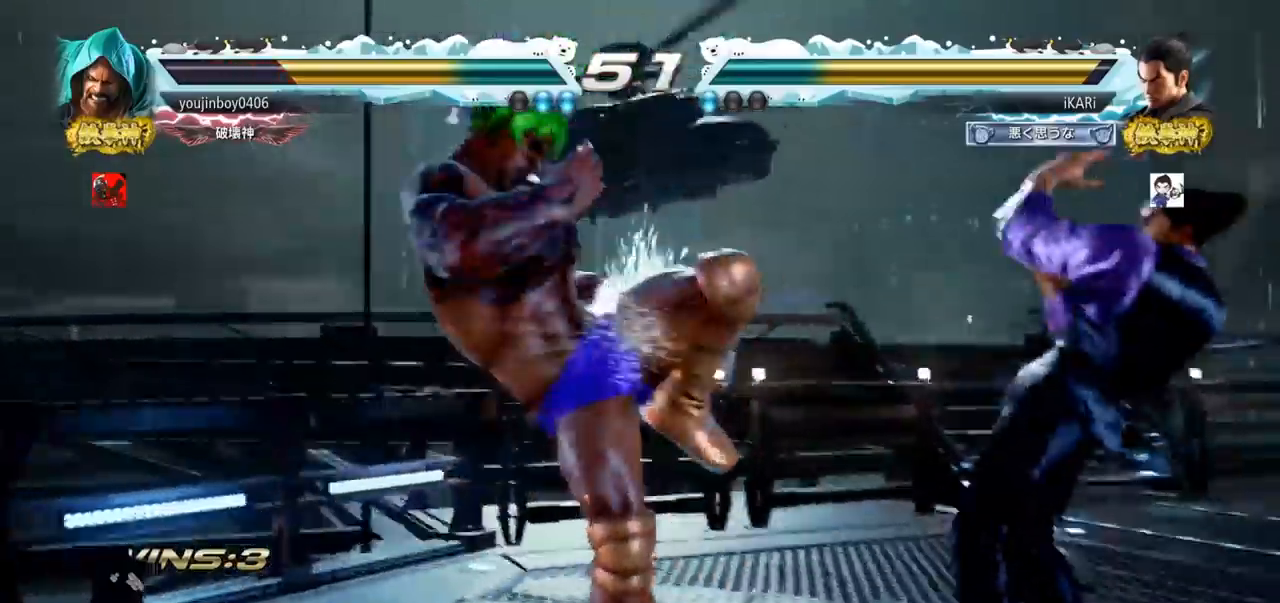
{"buttons": [], "left_stick": "center", "events": [[66, "left_stick", "center"], [233, "SQUARE", "down"], [283, "SQUARE", "up"], [333, "SQUARE", "down"], [417, "SQUARE", "up"]]}
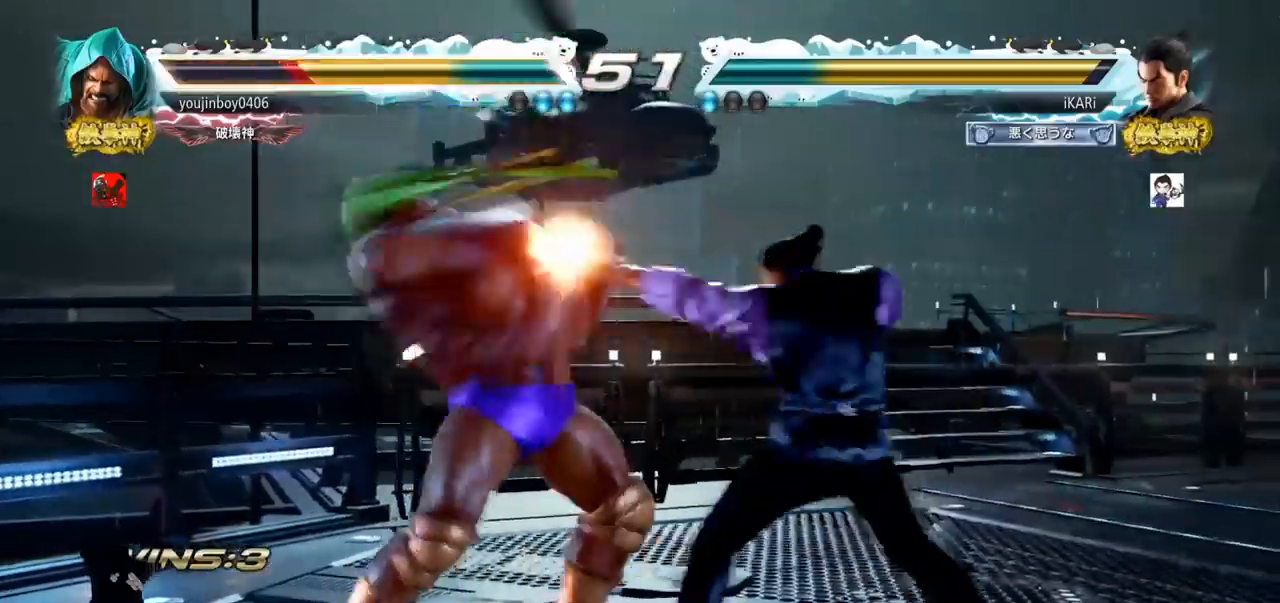
{"buttons": [], "left_stick": "center", "events": [[250, "TRIANGLE", "down"], [300, "TRIANGLE", "up"], [350, "TRIANGLE", "down"], [417, "TRIANGLE", "up"], [450, "TRIANGLE", "down"], [501, "TRIANGLE", "up"]]}
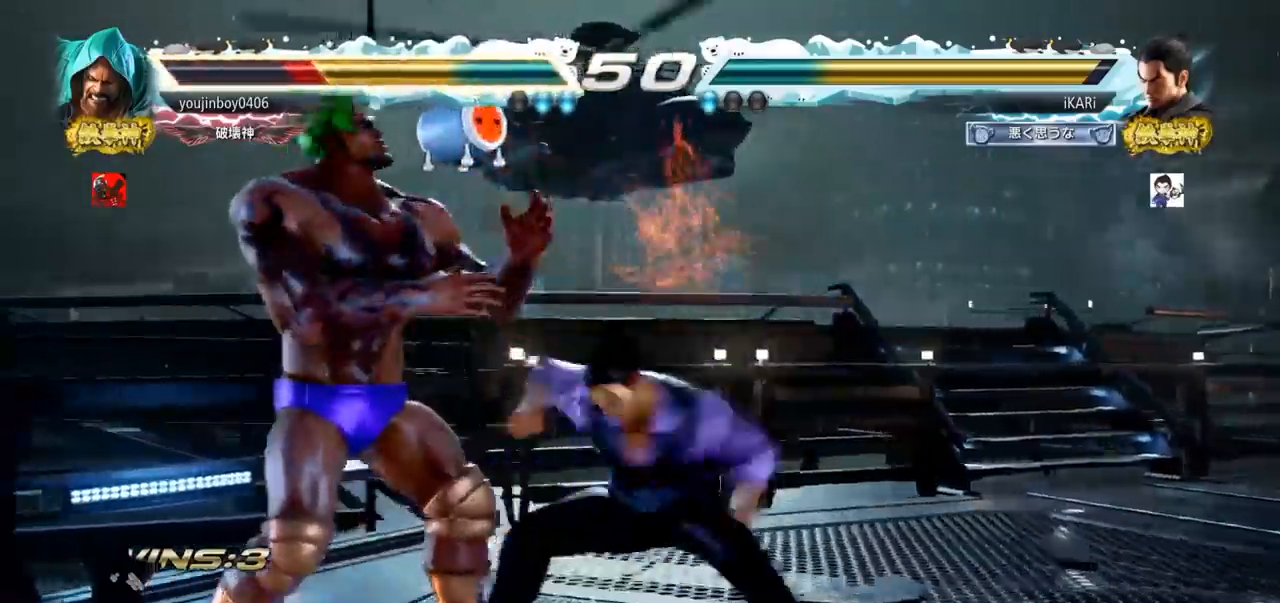
{"buttons": [], "left_stick": "center", "events": [[50, "TRIANGLE", "down"], [166, "TRIANGLE", "up"]]}
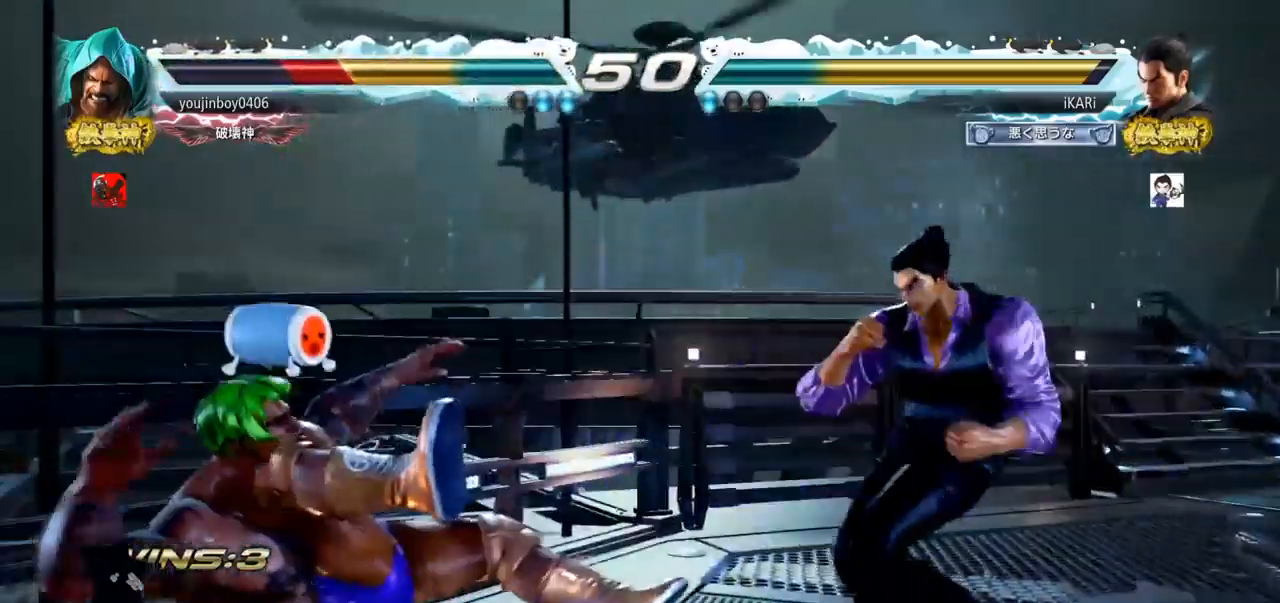
{"buttons": [], "left_stick": "down", "events": [[317, "left_stick", "left"], [367, "left_stick", "center"], [417, "left_stick", "left"], [501, "left_stick", "down"]]}
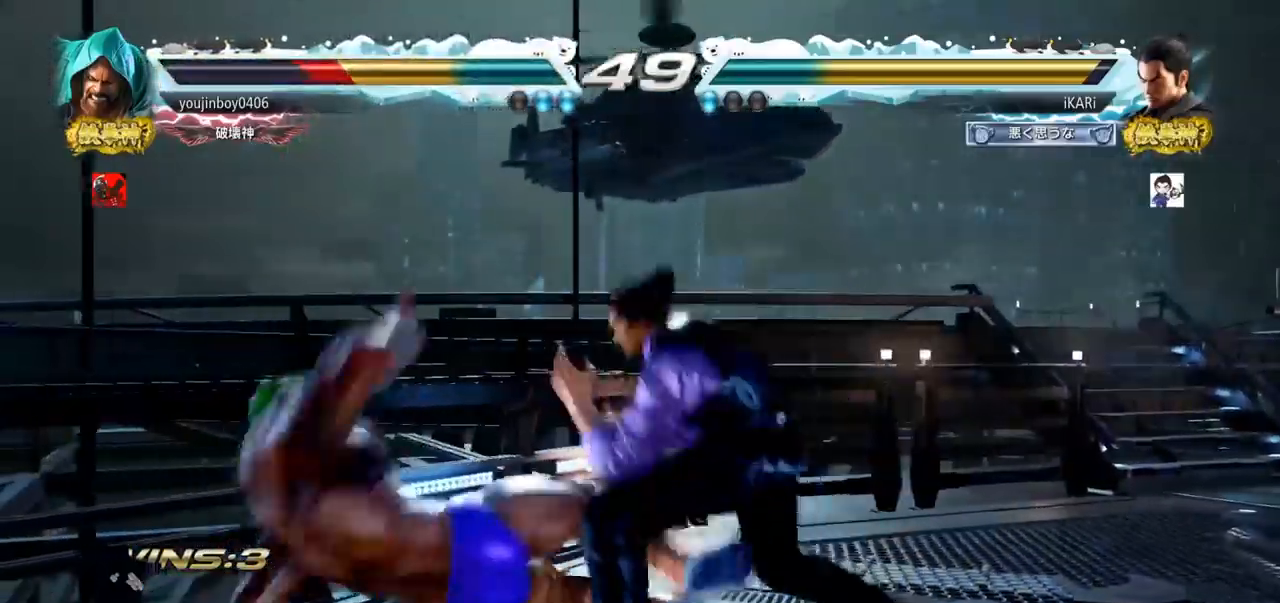
{"buttons": [], "left_stick": "down-left", "events": [[16, "left_stick", "down-left"], [50, "CIRCLE", "down"], [116, "CIRCLE", "up"], [166, "SQUARE", "down"], [200, "SQUARE", "up"], [266, "SQUARE", "down"], [333, "SQUARE", "up"], [400, "SQUARE", "down"], [467, "TRIANGLE", "down"], [483, "SQUARE", "up"], [500, "TRIANGLE", "up"]]}
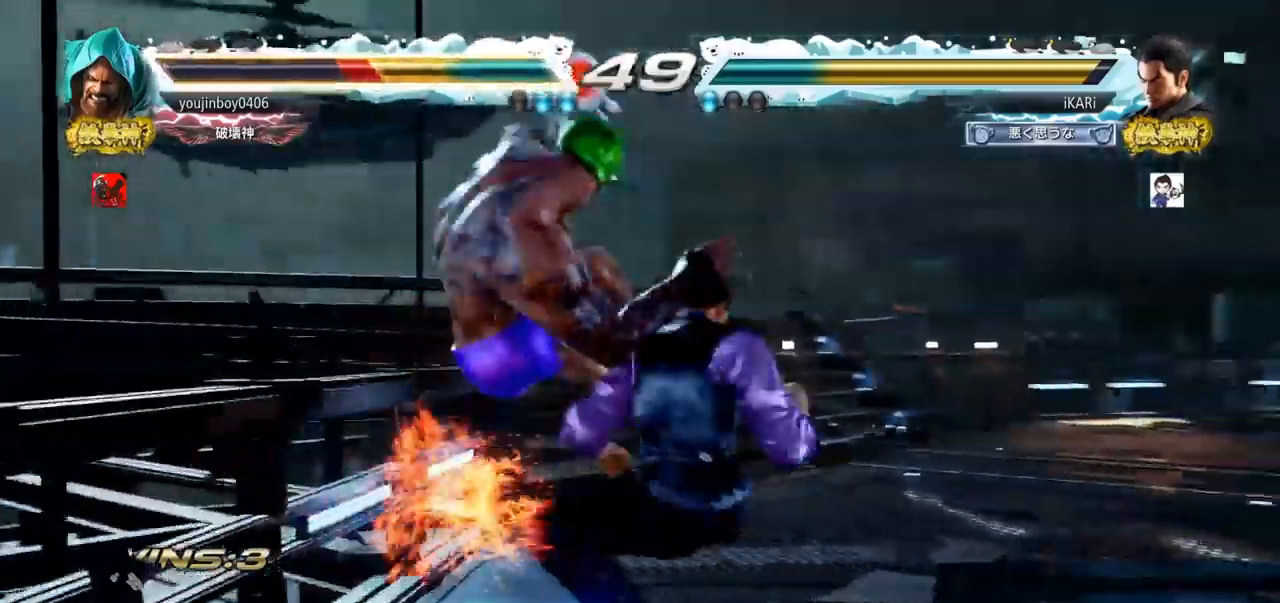
{"buttons": [], "left_stick": "center", "events": [[50, "TRIANGLE", "down"], [117, "TRIANGLE", "up"], [167, "TRIANGLE", "down"], [200, "TRIANGLE", "up"], [250, "TRIANGLE", "down"], [284, "left_stick", "center"], [400, "TRIANGLE", "up"]]}
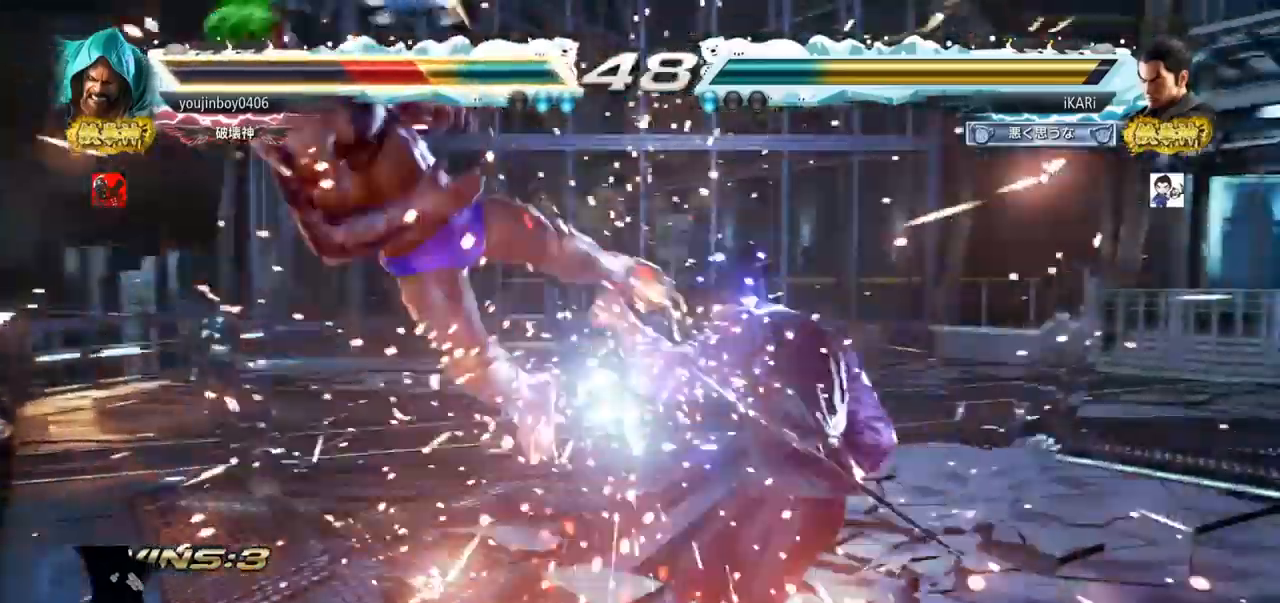
{"buttons": [], "left_stick": "up", "events": [[317, "left_stick", "left"], [483, "left_stick", "up"]]}
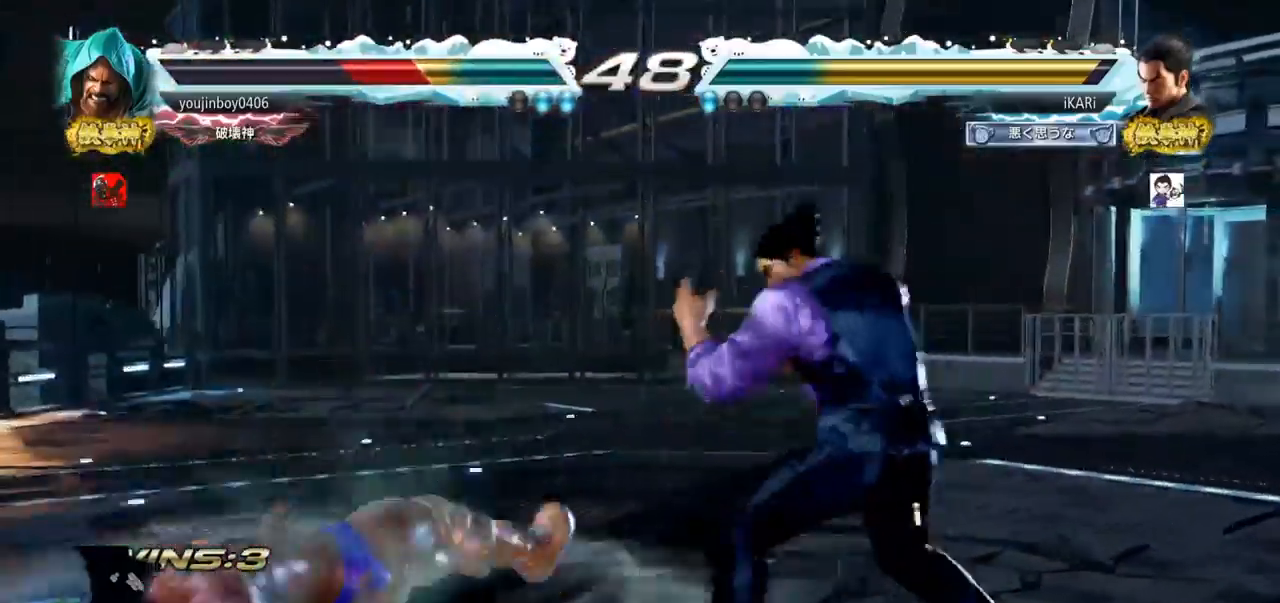
{"buttons": [], "left_stick": "center", "events": [[33, "left_stick", "center"], [234, "left_stick", "down-right"], [250, "CIRCLE", "down"], [284, "CIRCLE", "up"], [334, "TRIANGLE", "down"], [384, "TRIANGLE", "up"], [384, "left_stick", "center"]]}
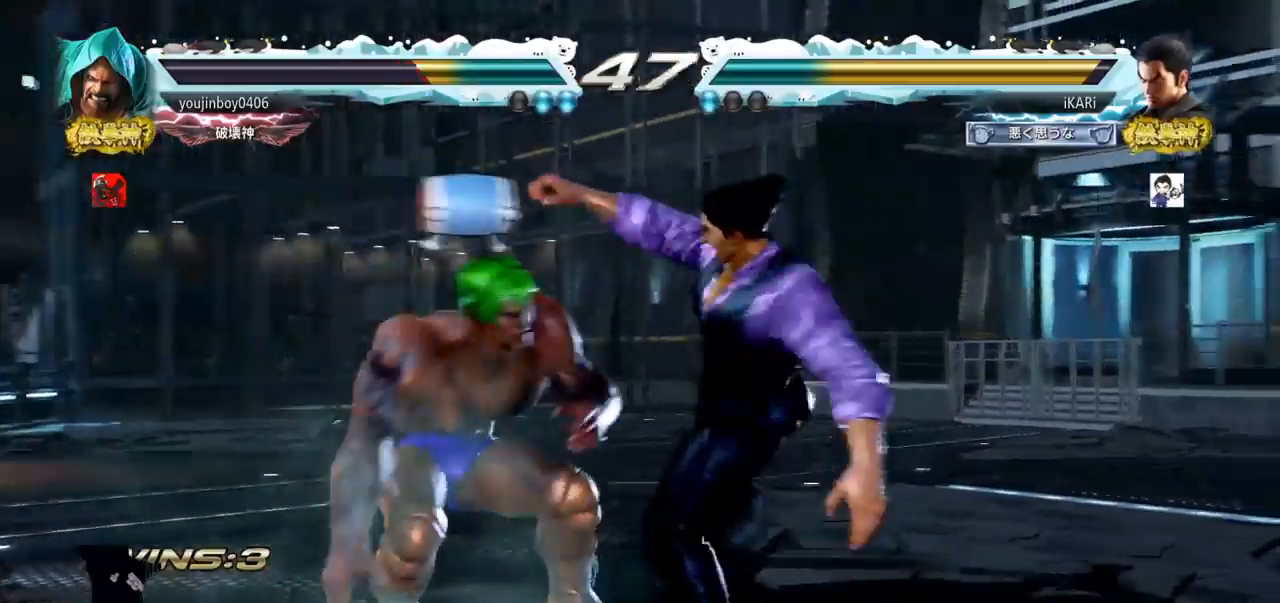
{"buttons": [], "left_stick": "down-left", "events": [[116, "left_stick", "left"], [433, "left_stick", "down-left"]]}
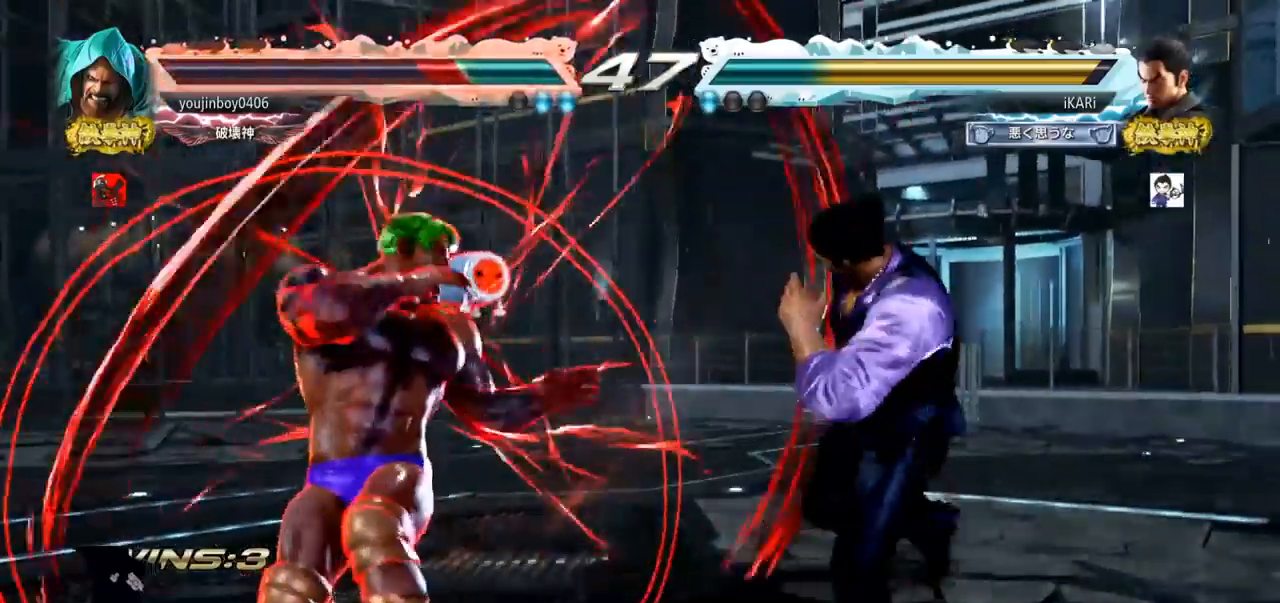
{"buttons": [], "left_stick": "center", "events": [[17, "TRIANGLE", "down"], [50, "TRIANGLE", "up"], [100, "TRIANGLE", "down"], [133, "TRIANGLE", "up"], [200, "TRIANGLE", "down"], [200, "left_stick", "center"], [234, "TRIANGLE", "up"]]}
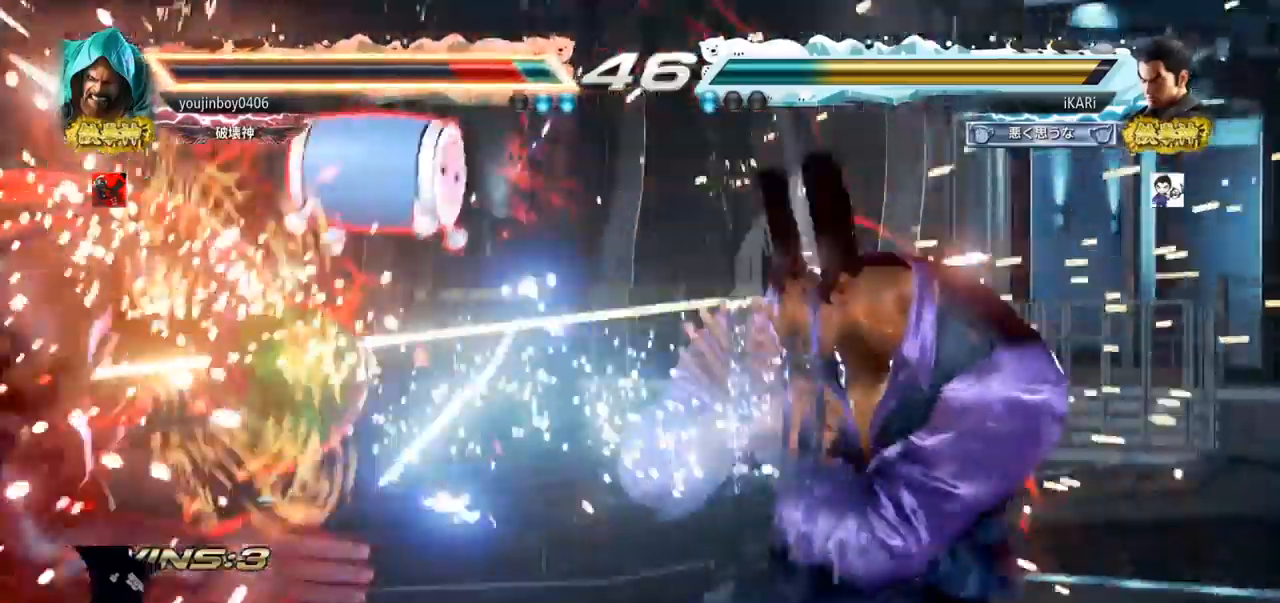
{"buttons": [], "left_stick": "center", "events": [[300, "left_stick", "left"], [350, "TRIANGLE", "down"], [383, "TRIANGLE", "up"], [383, "left_stick", "center"]]}
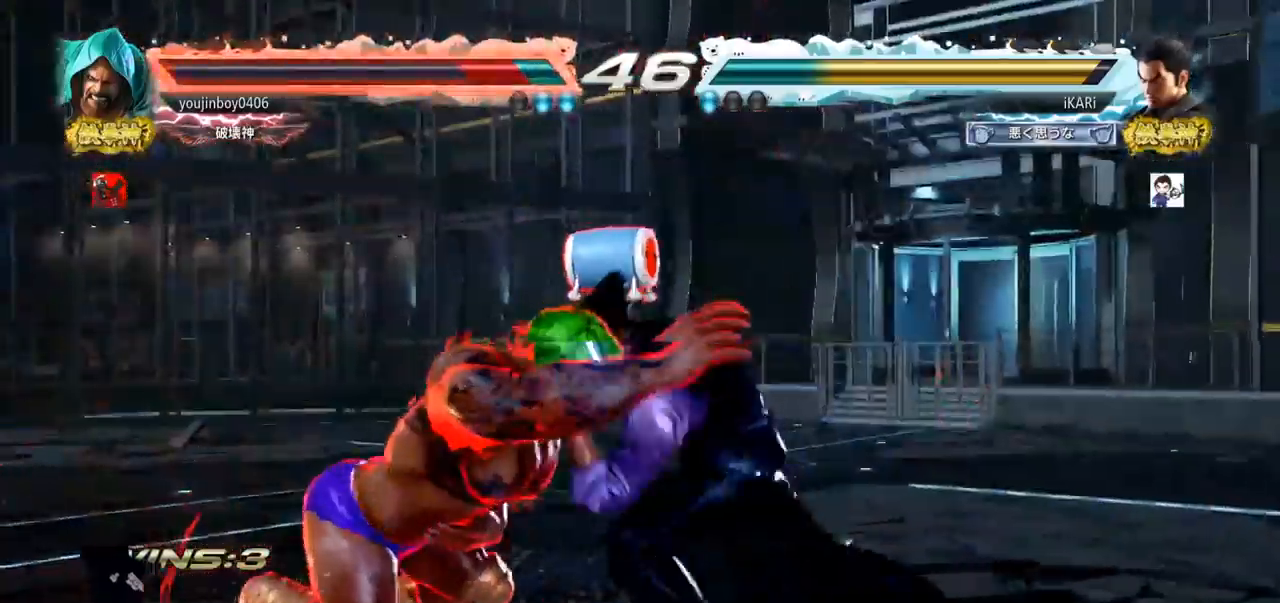
{"buttons": [], "left_stick": "center", "events": []}
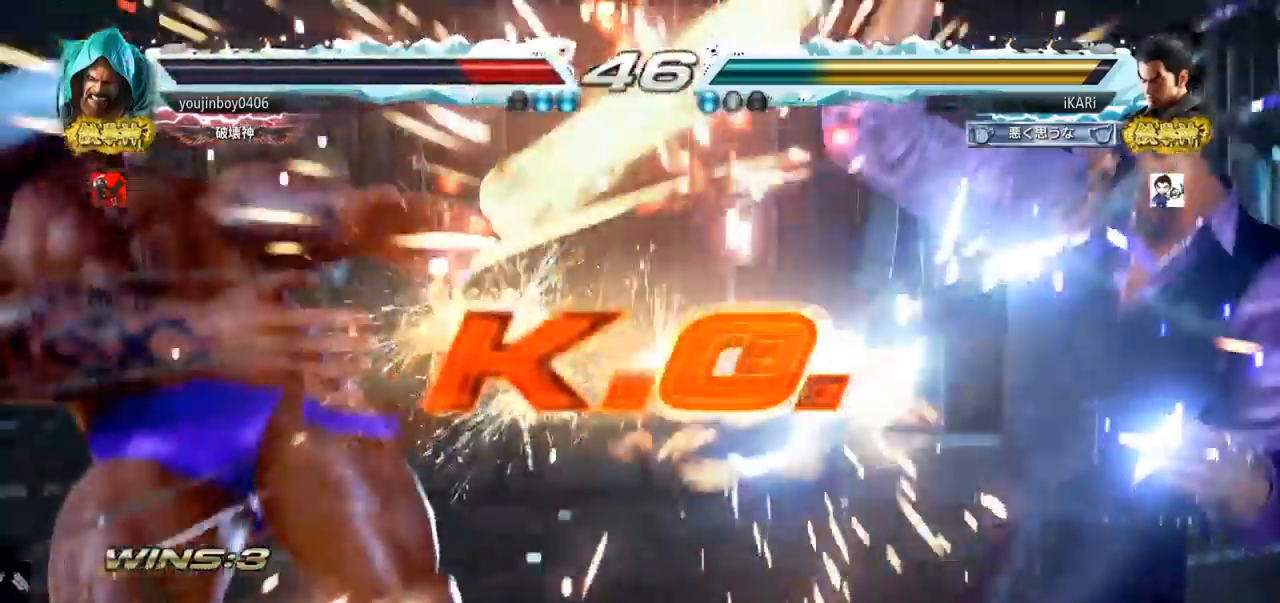
{"buttons": [], "left_stick": "center", "events": []}
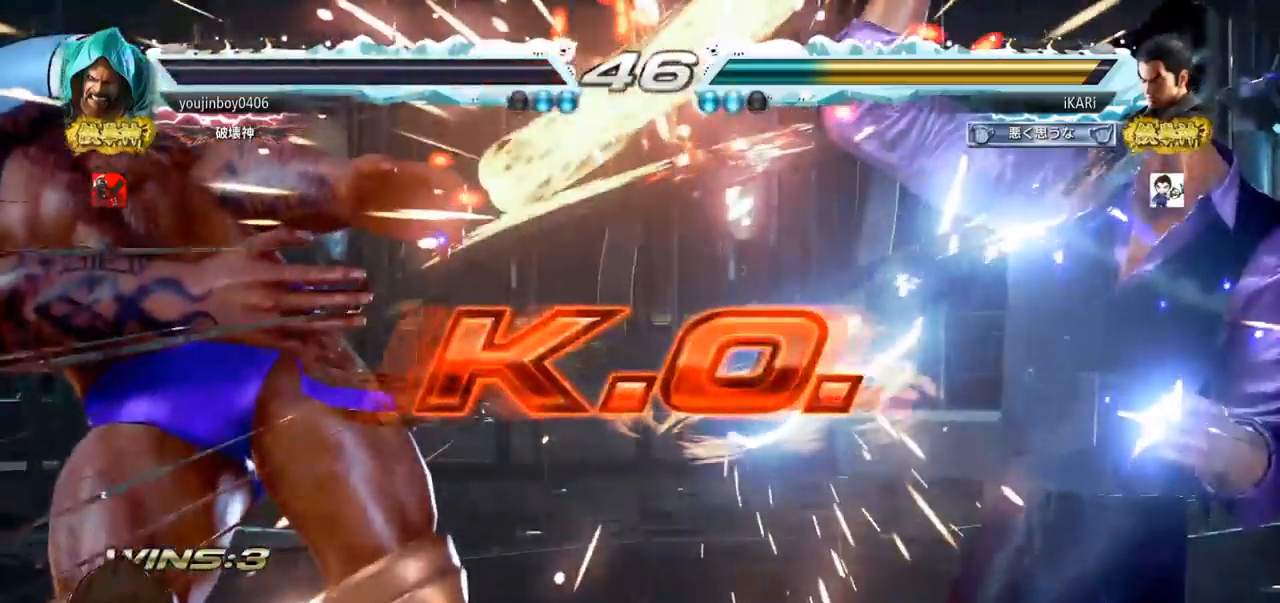
{"buttons": [], "left_stick": "center", "events": []}
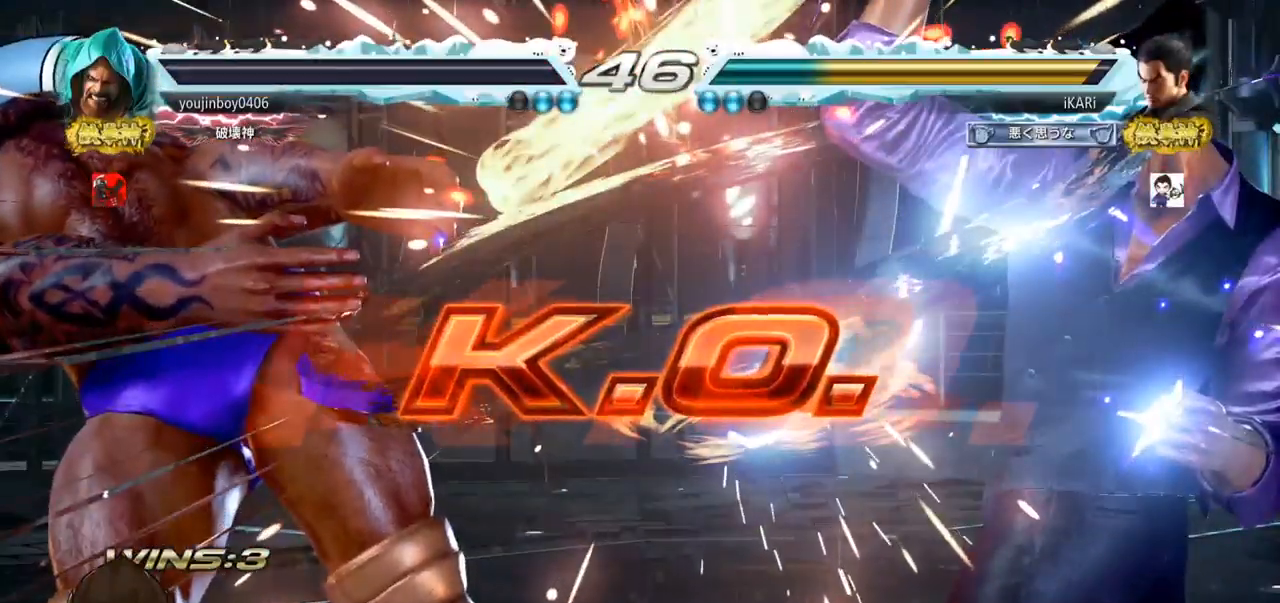
{"buttons": [], "left_stick": "center", "events": []}
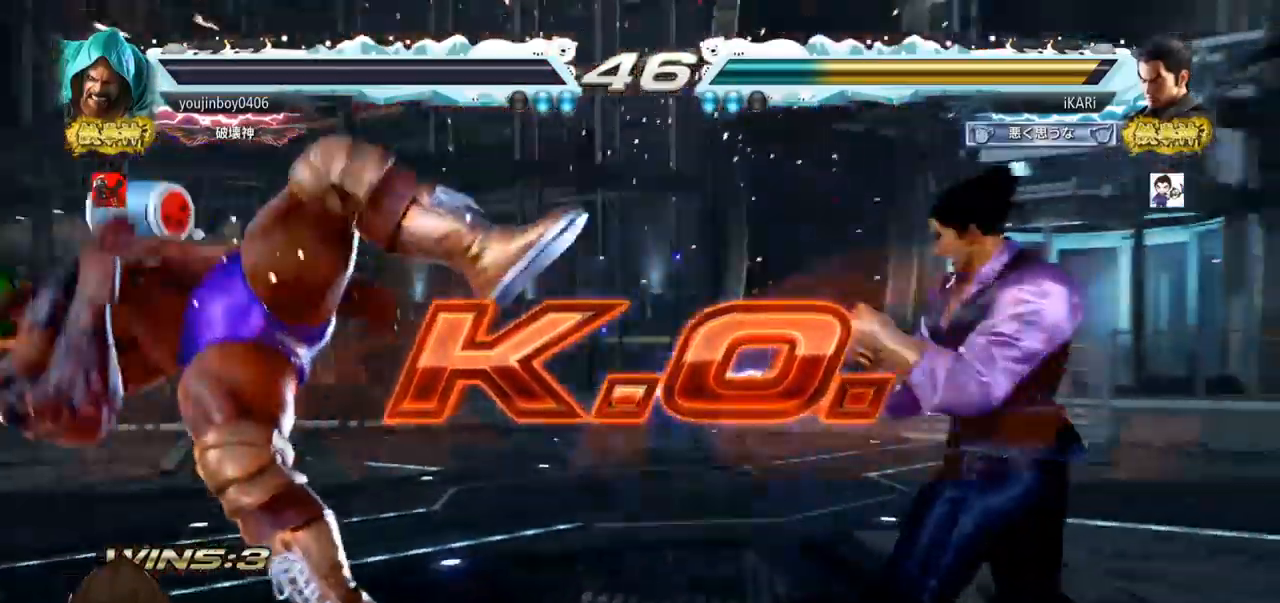
{"buttons": [], "left_stick": "center", "events": []}